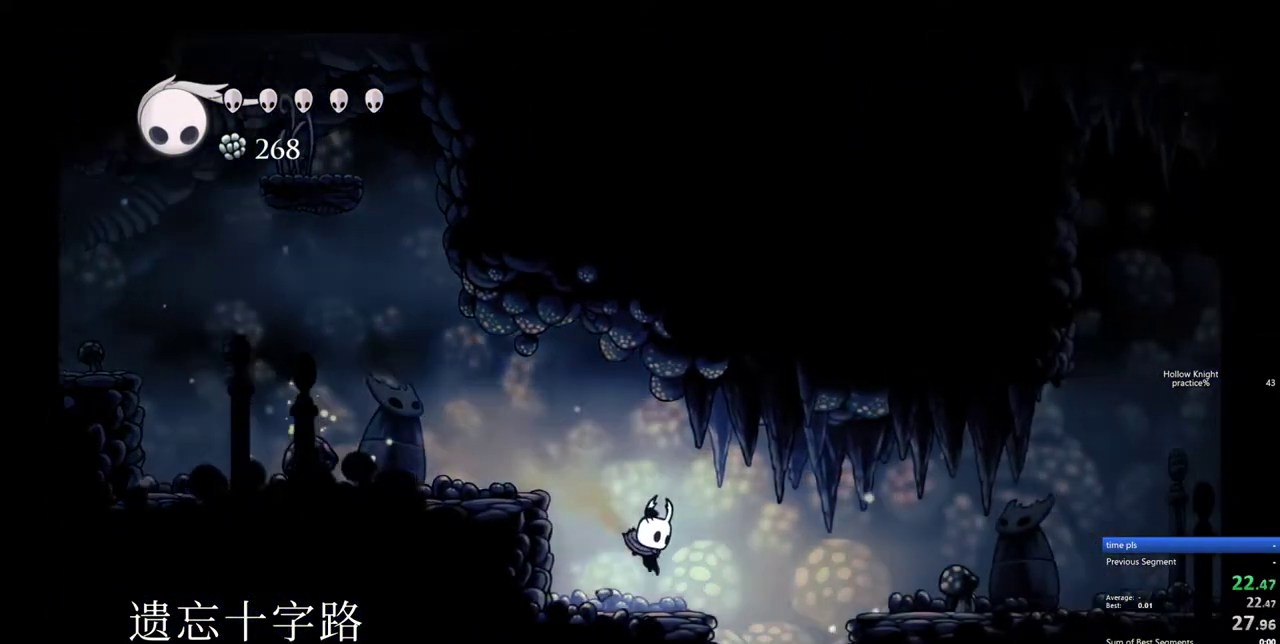
Gameplay with keyboard; each line is a JSON object with the keys held at the frame after it. "events" lists presses ("down") and releases ("up") of "cdash", "dash", "dnail", "down", "heal", "inv", "jump", "left", "nail", "right", "spell" and "up" between this image and that frame as [ms after this image, input, new state], when the widget could be followed in between. No other keys are recorded. Mouse input is not recorded. Key names are as the overlay labels them; some are game actions (e.g. jump) rather than physical keys.
{"keys": [], "events": [[383, "right", "up"]]}
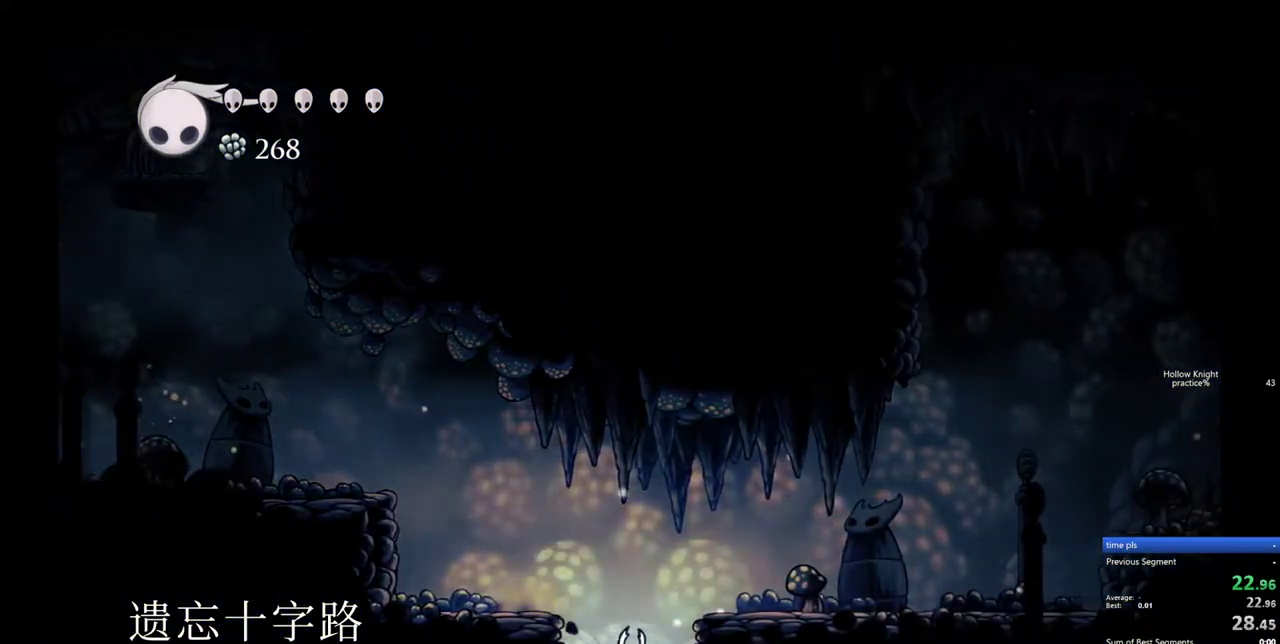
{"keys": [], "events": []}
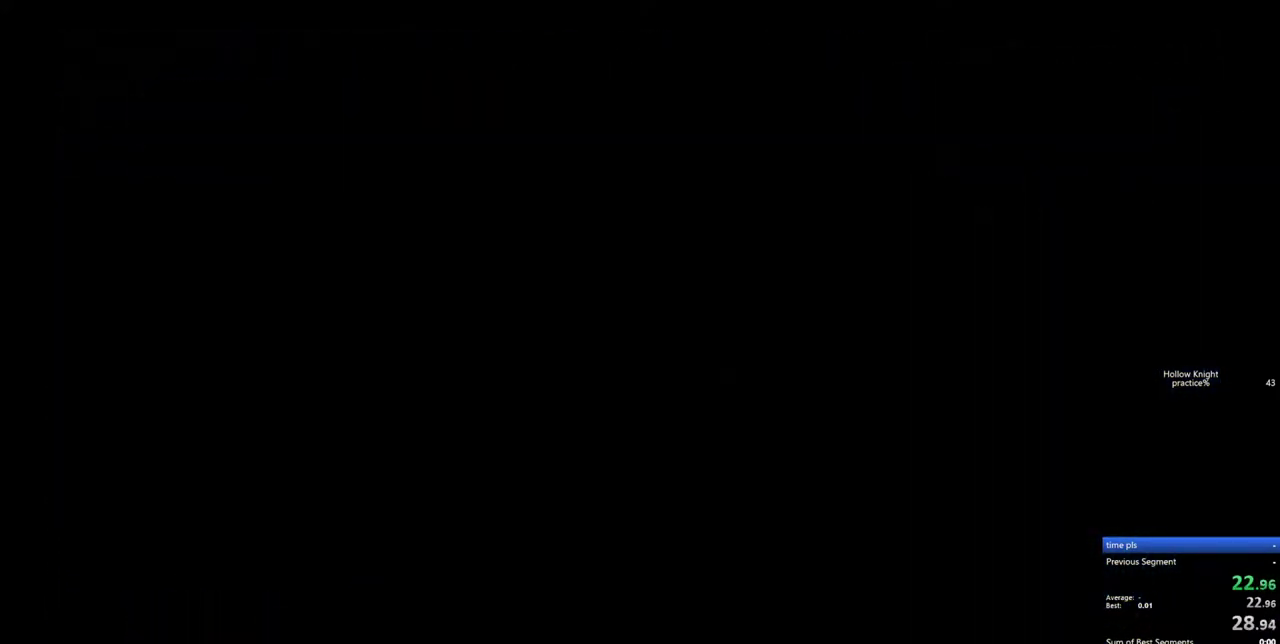
{"keys": ["right"], "events": [[500, "right", "down"]]}
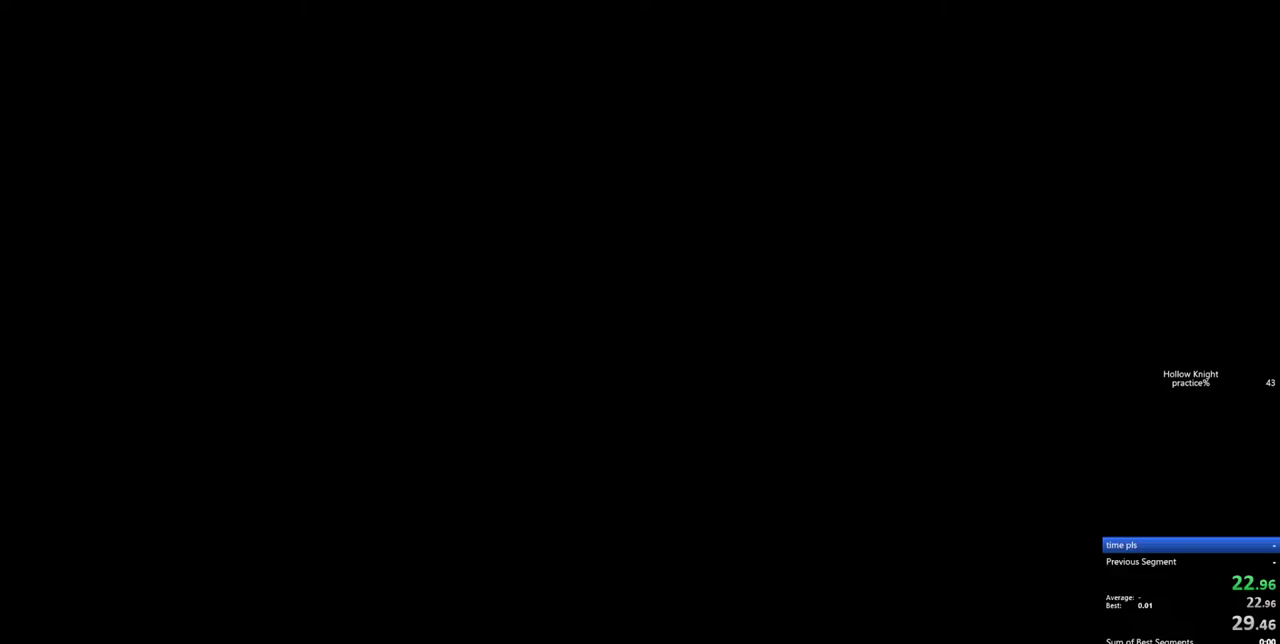
{"keys": ["right"], "events": []}
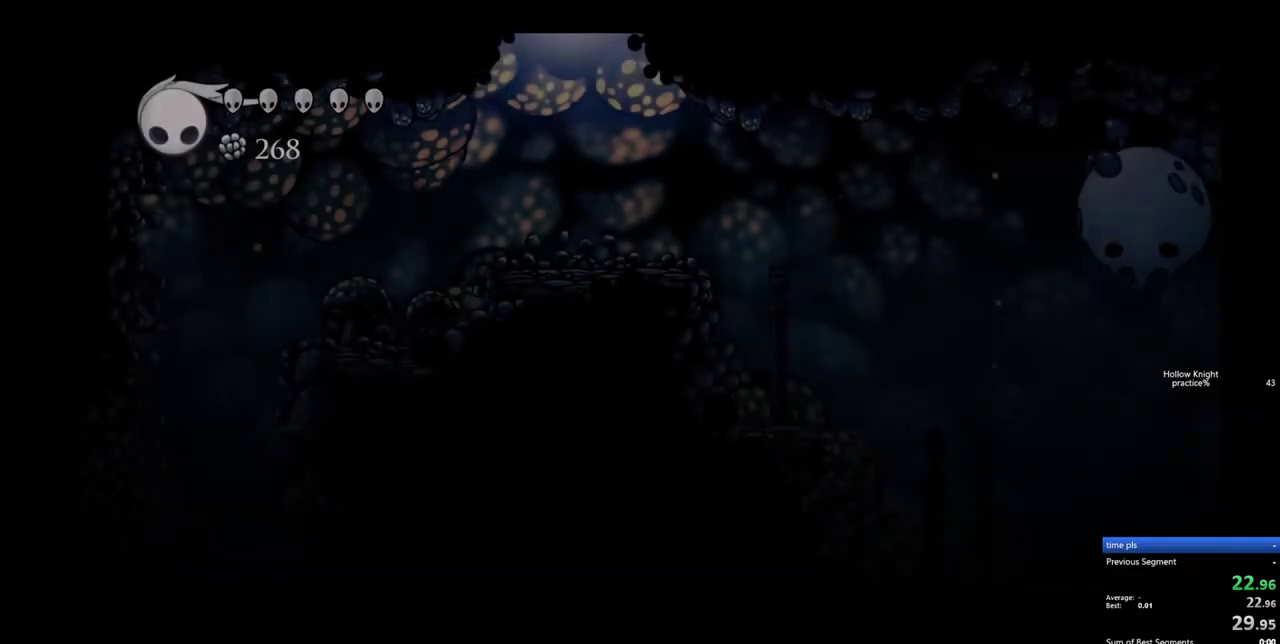
{"keys": ["right"], "events": []}
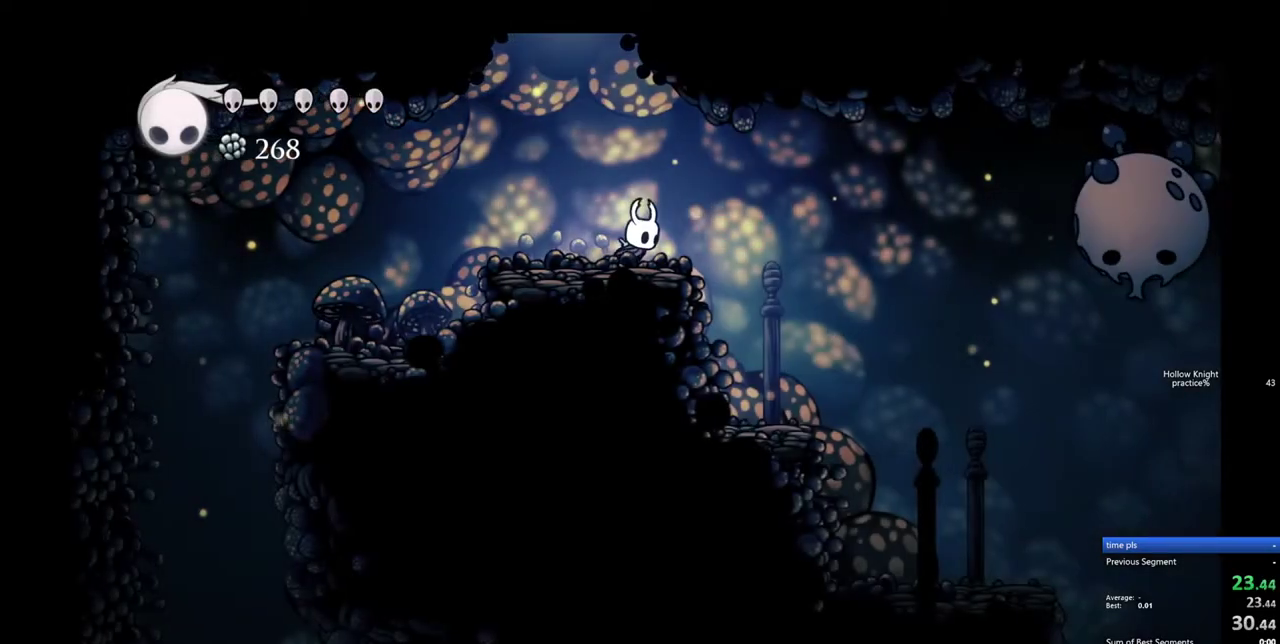
{"keys": ["right"], "events": [[183, "dash", "down"], [317, "dash", "up"]]}
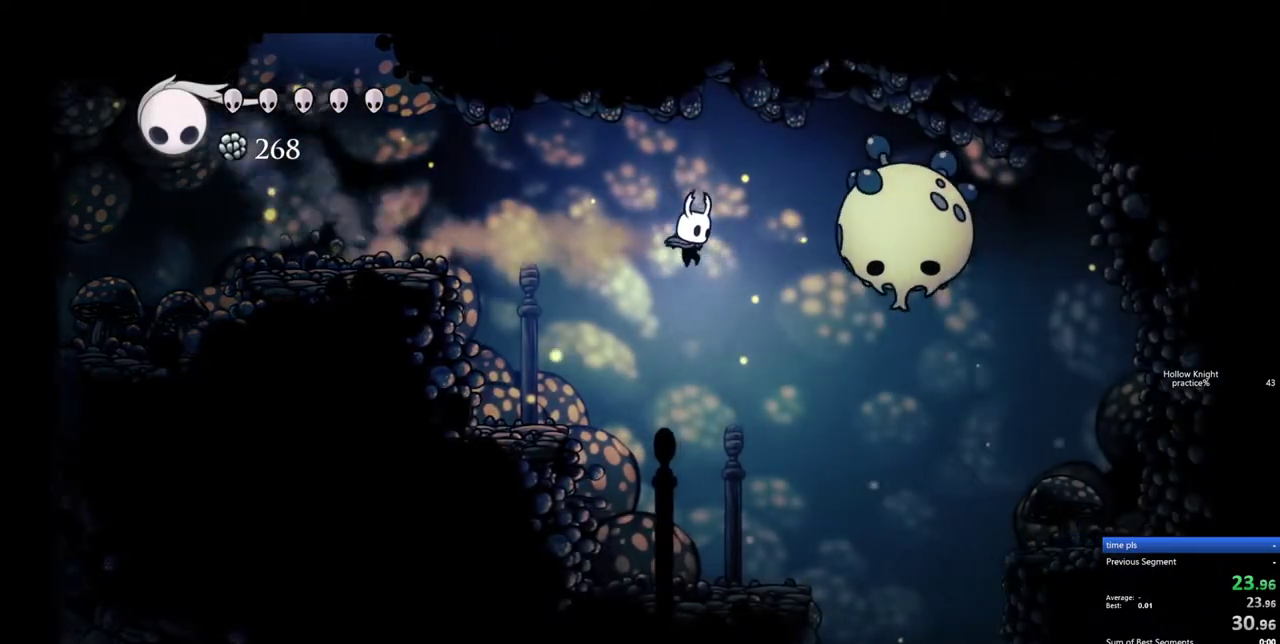
{"keys": [], "events": [[483, "right", "up"]]}
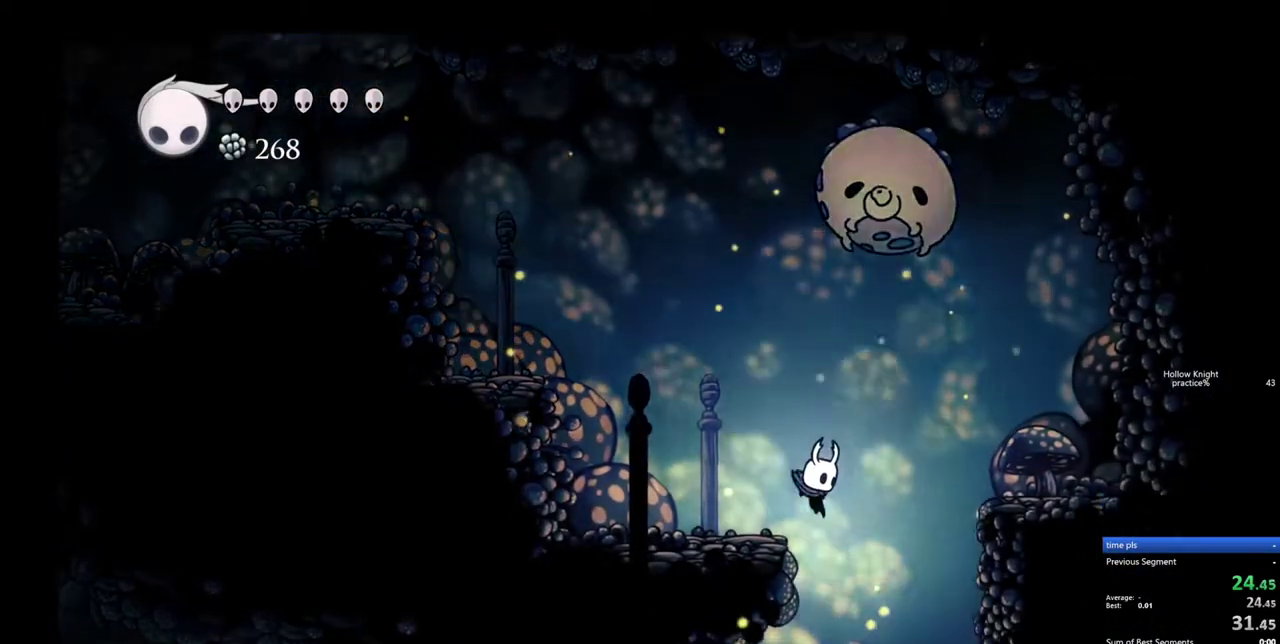
{"keys": [], "events": []}
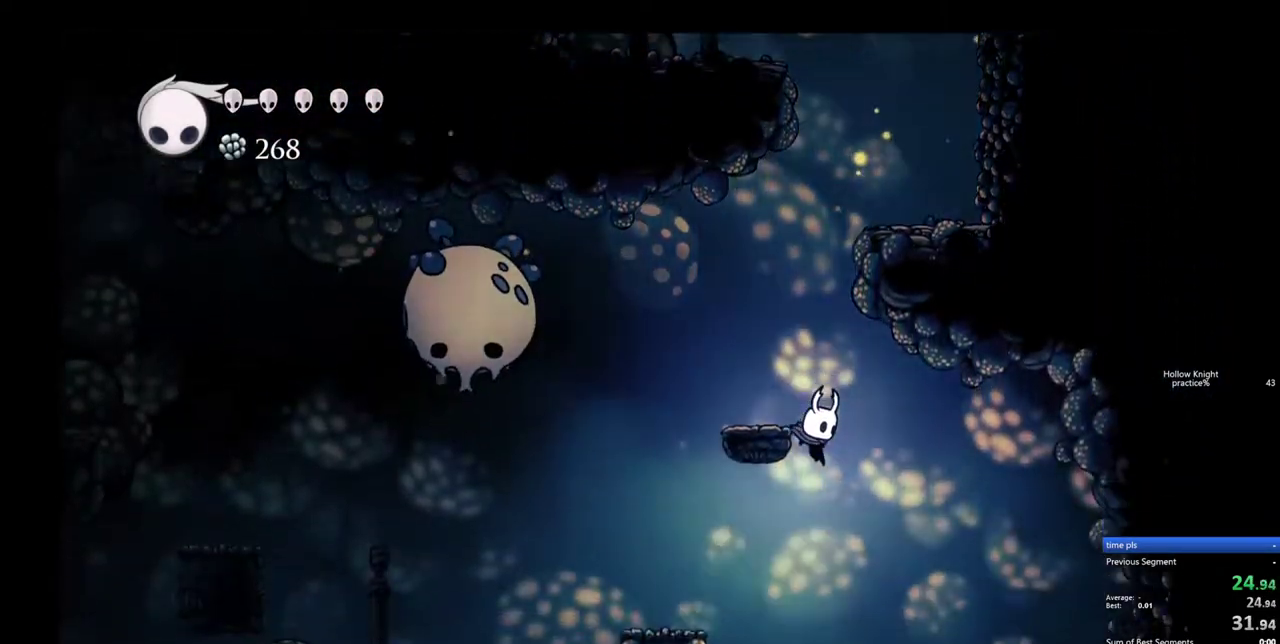
{"keys": ["left"], "events": [[500, "left", "down"]]}
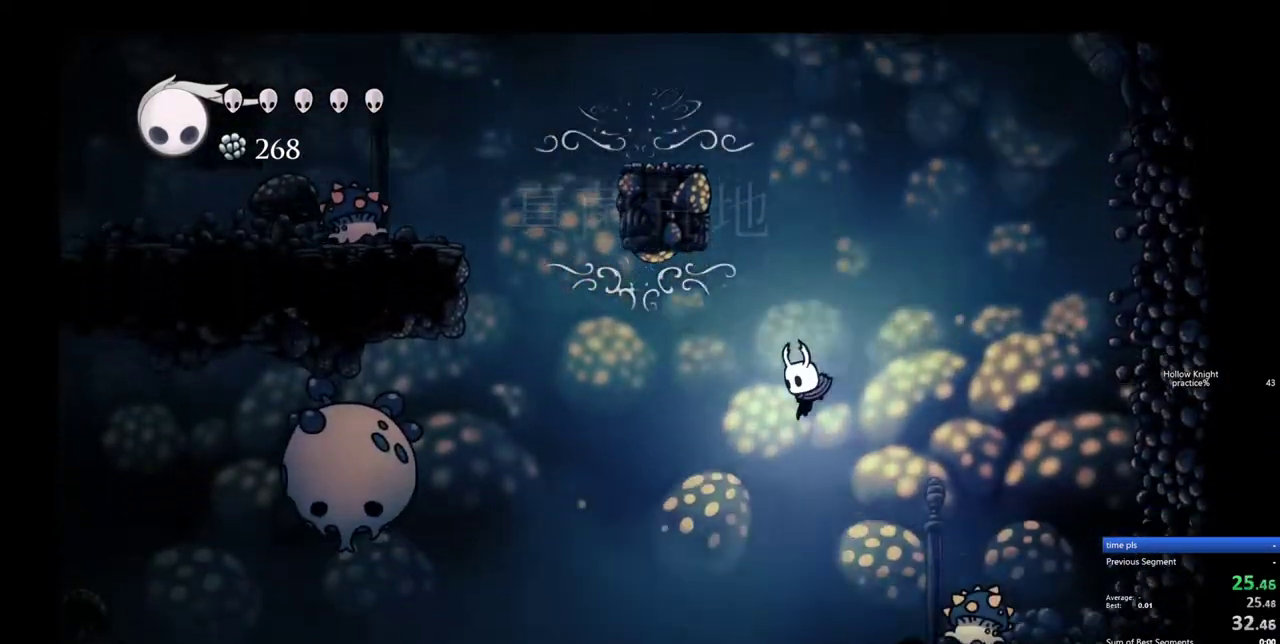
{"keys": [], "events": [[150, "left", "up"]]}
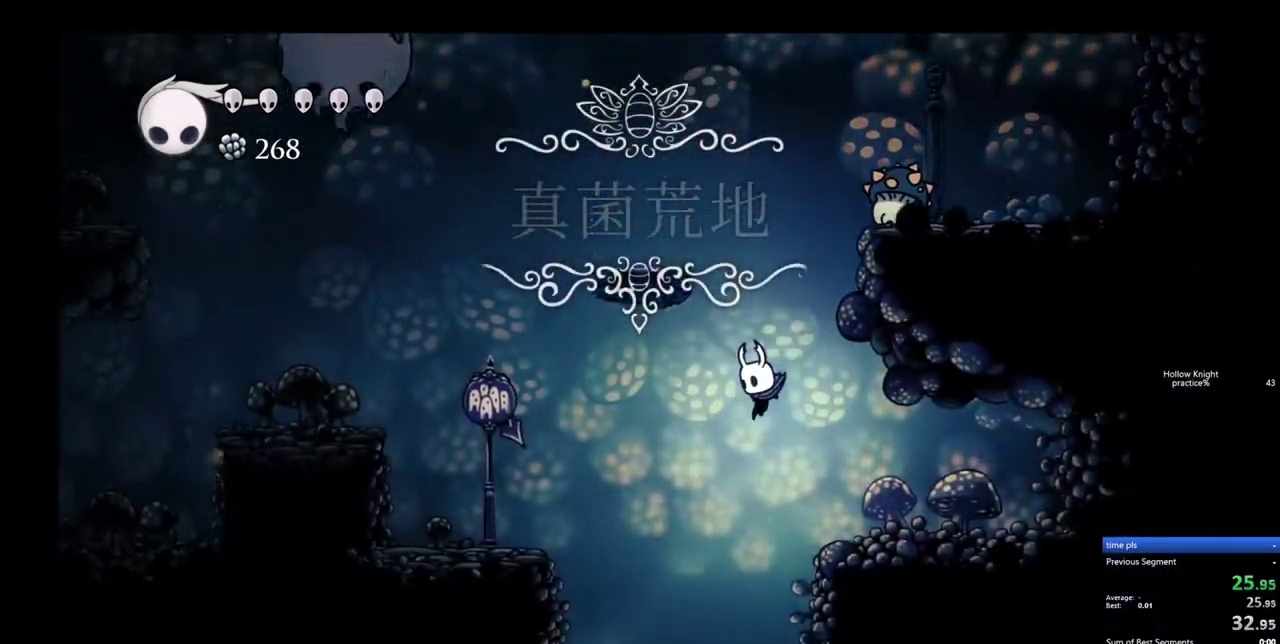
{"keys": ["dash"], "events": [[250, "right", "down"], [500, "dash", "down"], [500, "right", "up"]]}
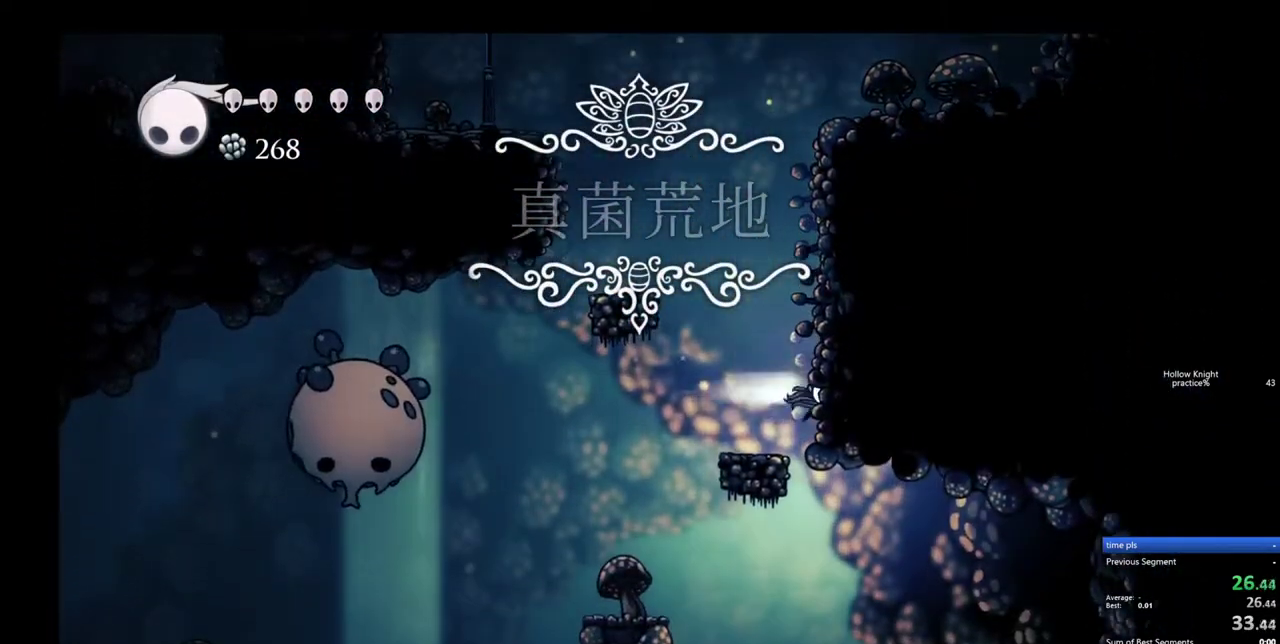
{"keys": ["right"], "events": [[183, "dash", "up"], [500, "right", "down"]]}
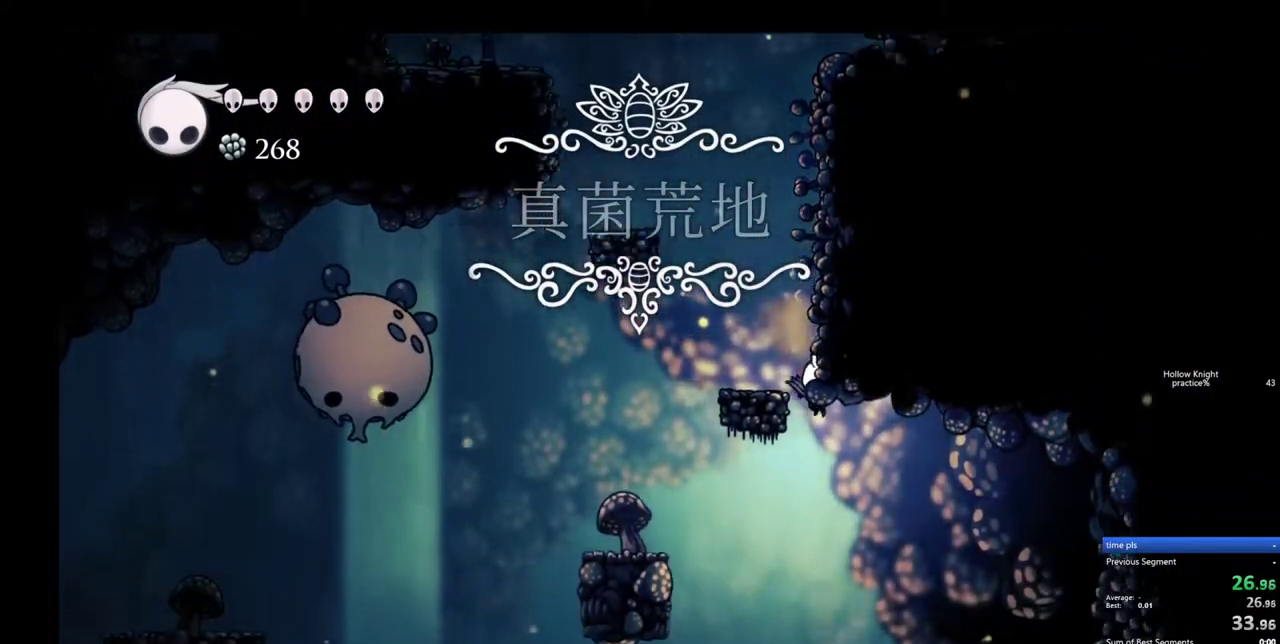
{"keys": ["right"], "events": []}
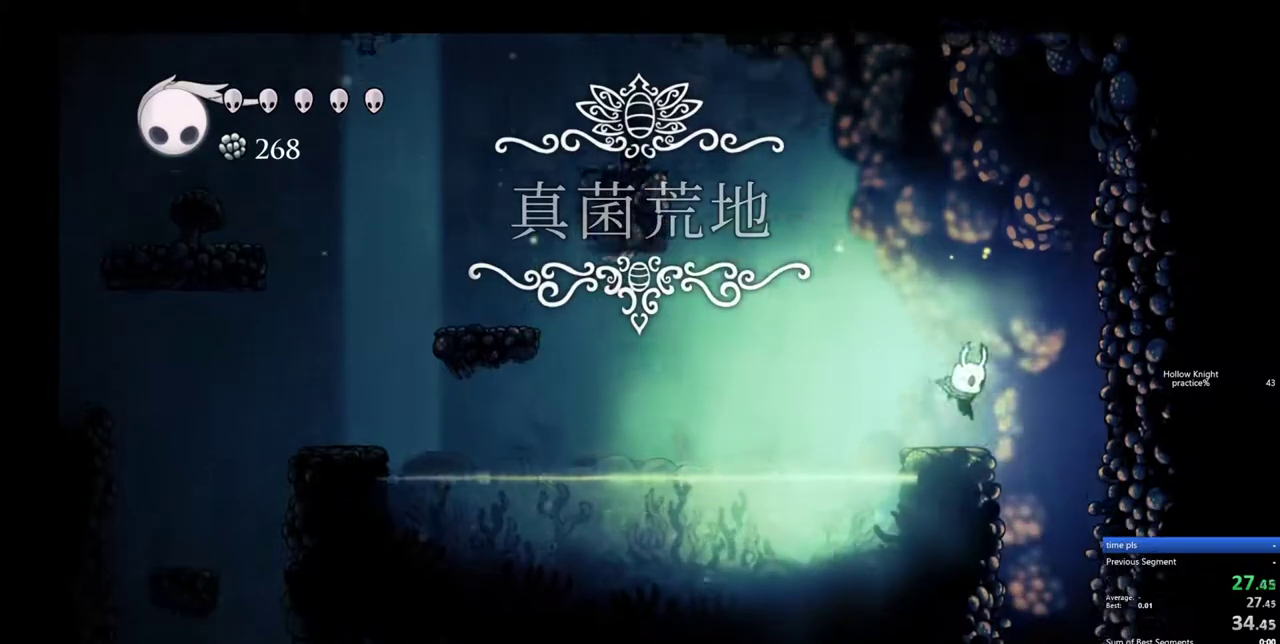
{"keys": [], "events": [[350, "right", "up"]]}
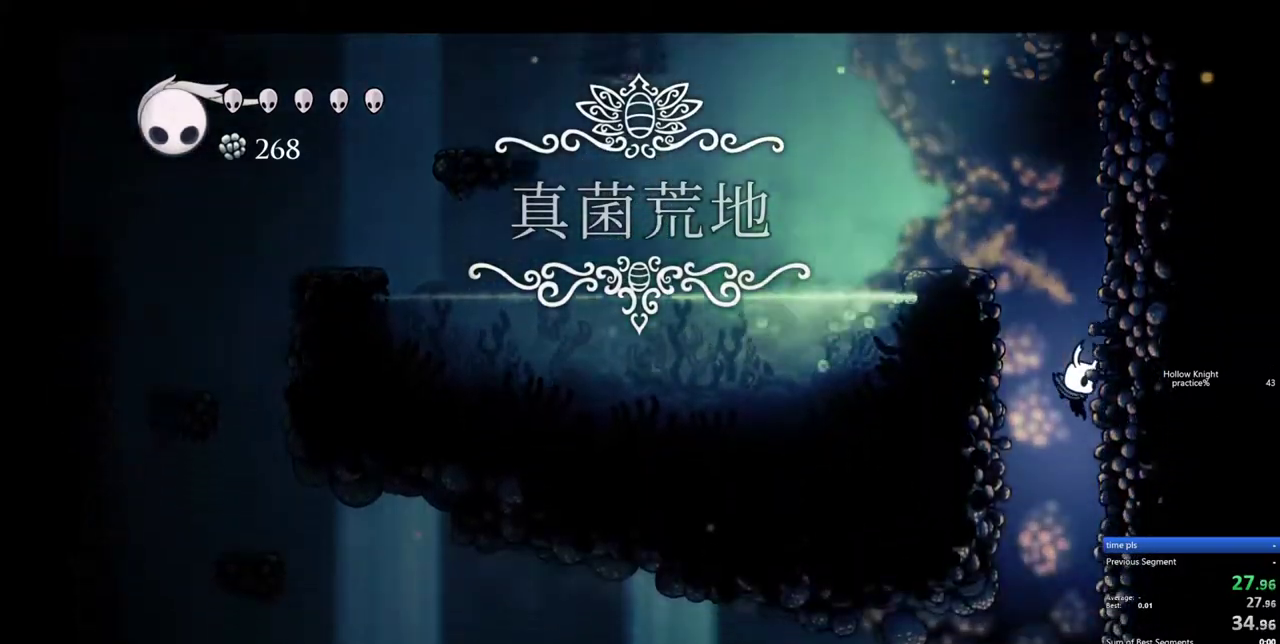
{"keys": ["left"], "events": [[83, "left", "down"], [183, "left", "up"], [367, "left", "down"]]}
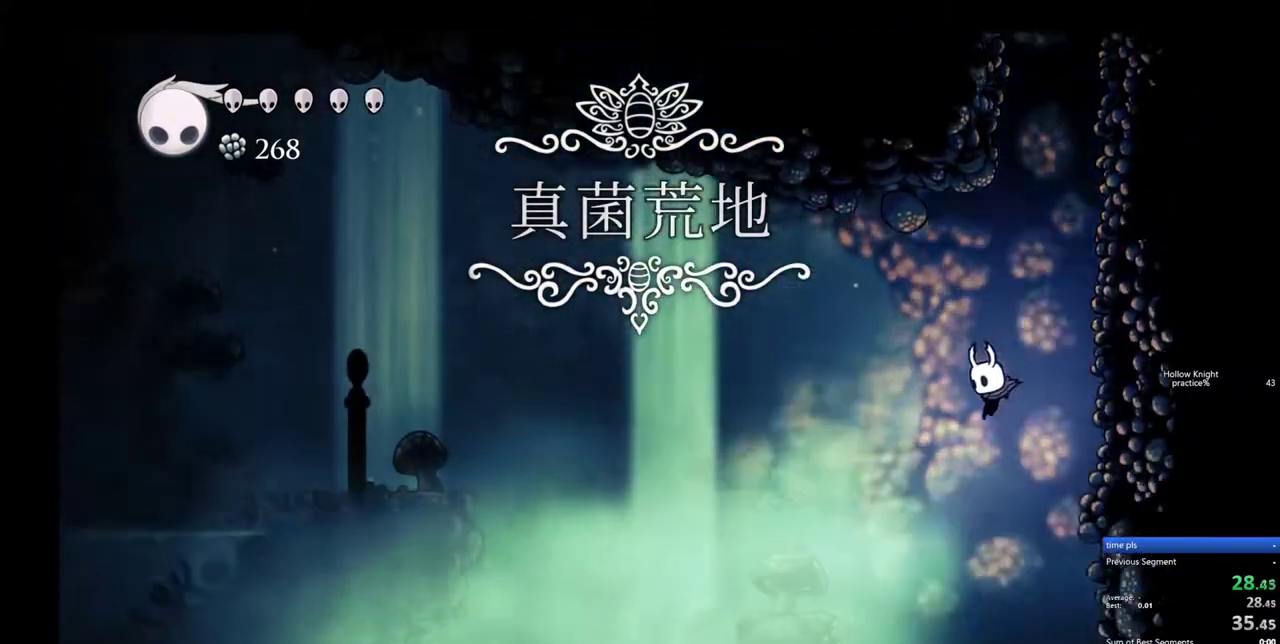
{"keys": [], "events": [[100, "left", "up"], [333, "left", "down"], [483, "left", "up"]]}
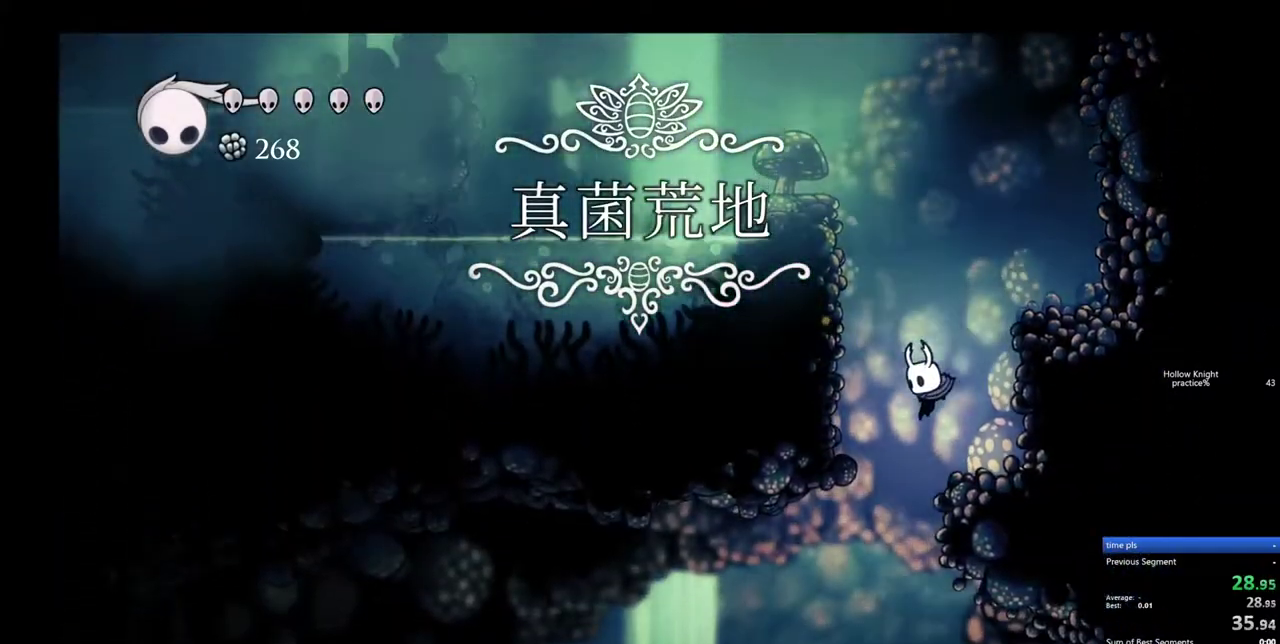
{"keys": ["right"], "events": [[217, "right", "down"], [300, "dash", "down"], [450, "dash", "up"]]}
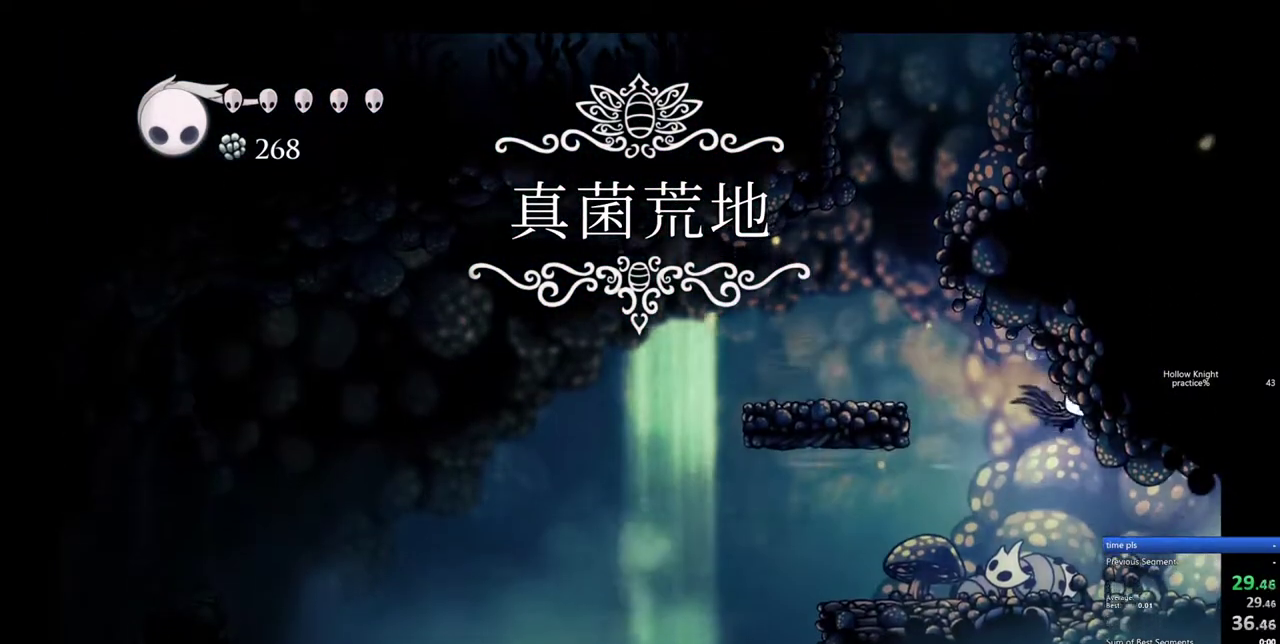
{"keys": ["right"], "events": [[367, "dash", "down"], [500, "dash", "up"]]}
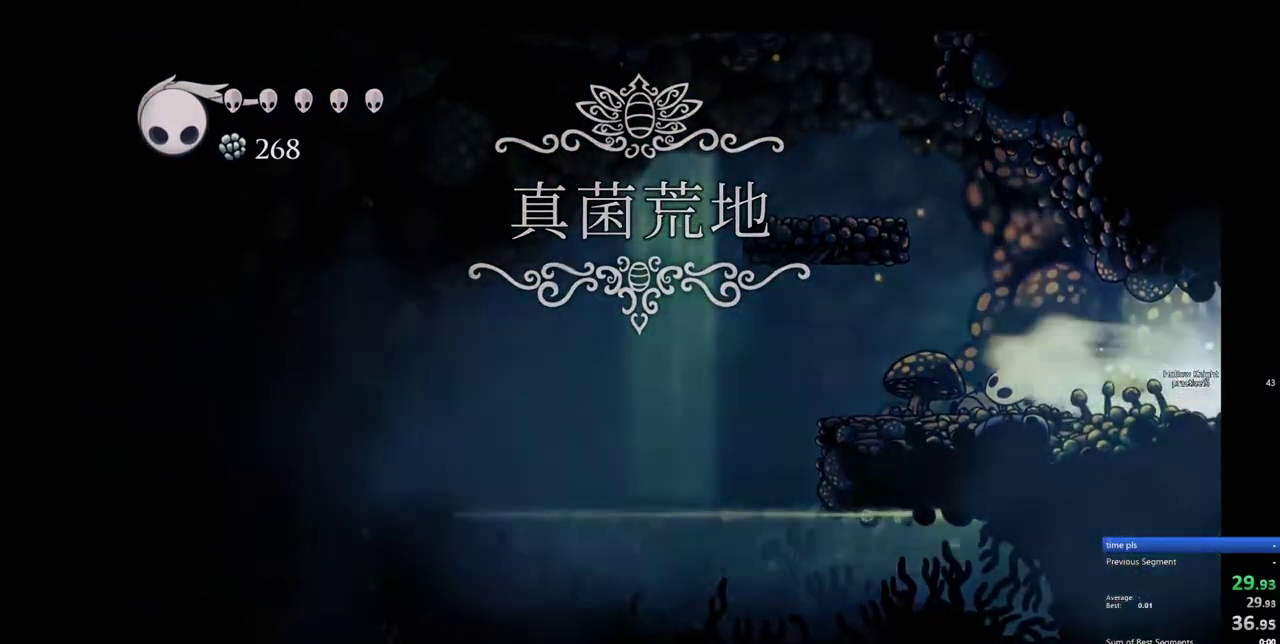
{"keys": [], "events": [[333, "right", "up"]]}
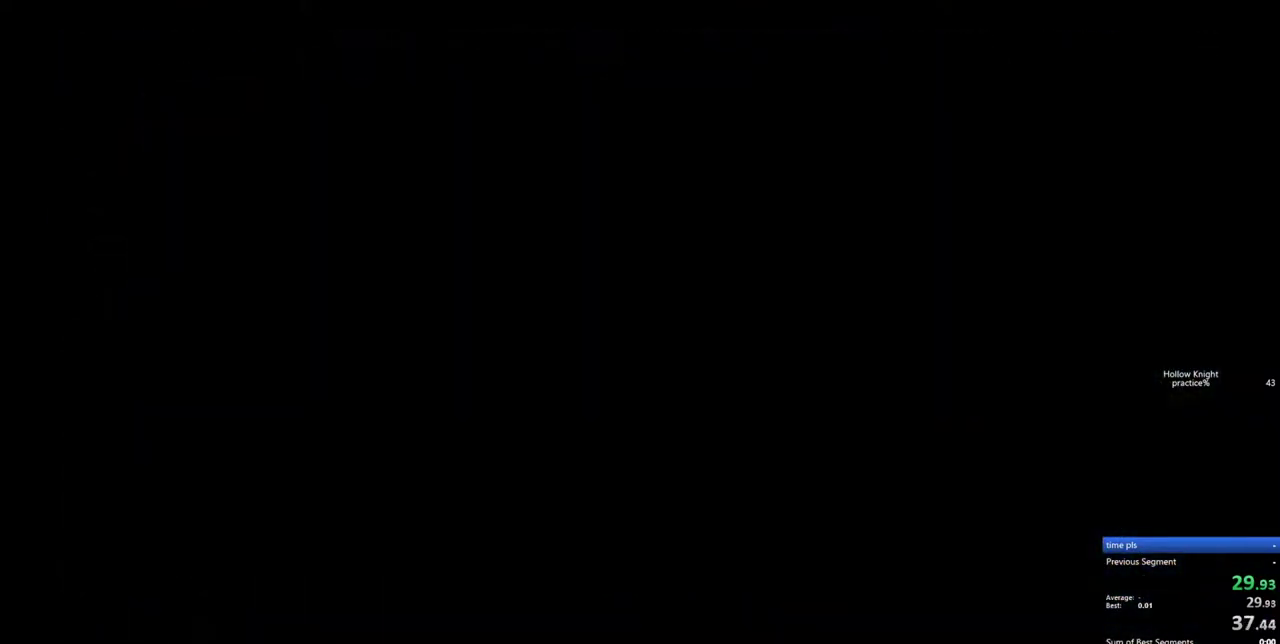
{"keys": ["right"], "events": [[67, "right", "down"]]}
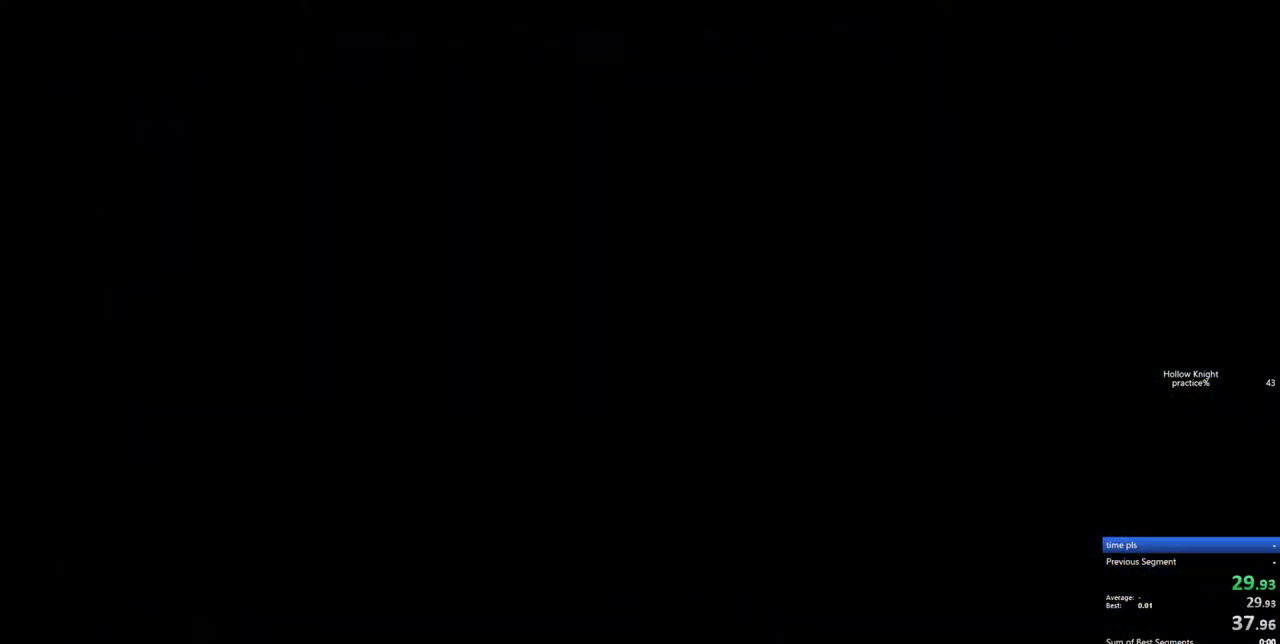
{"keys": ["right"], "events": []}
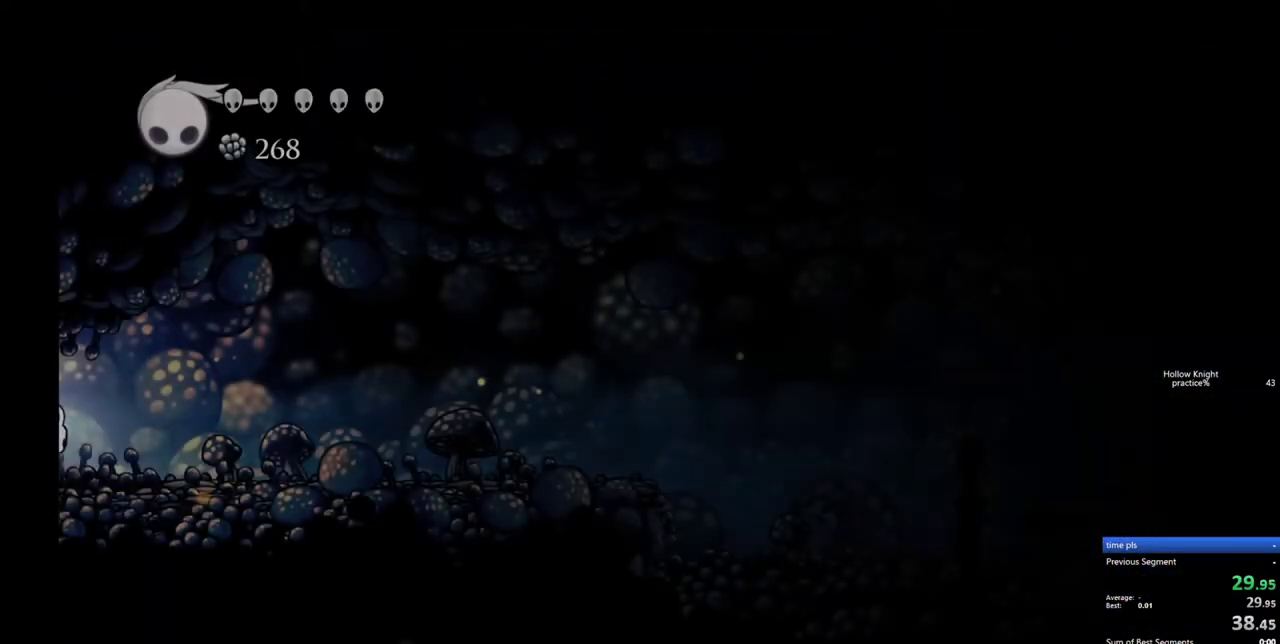
{"keys": ["dash", "right"], "events": [[433, "dash", "down"]]}
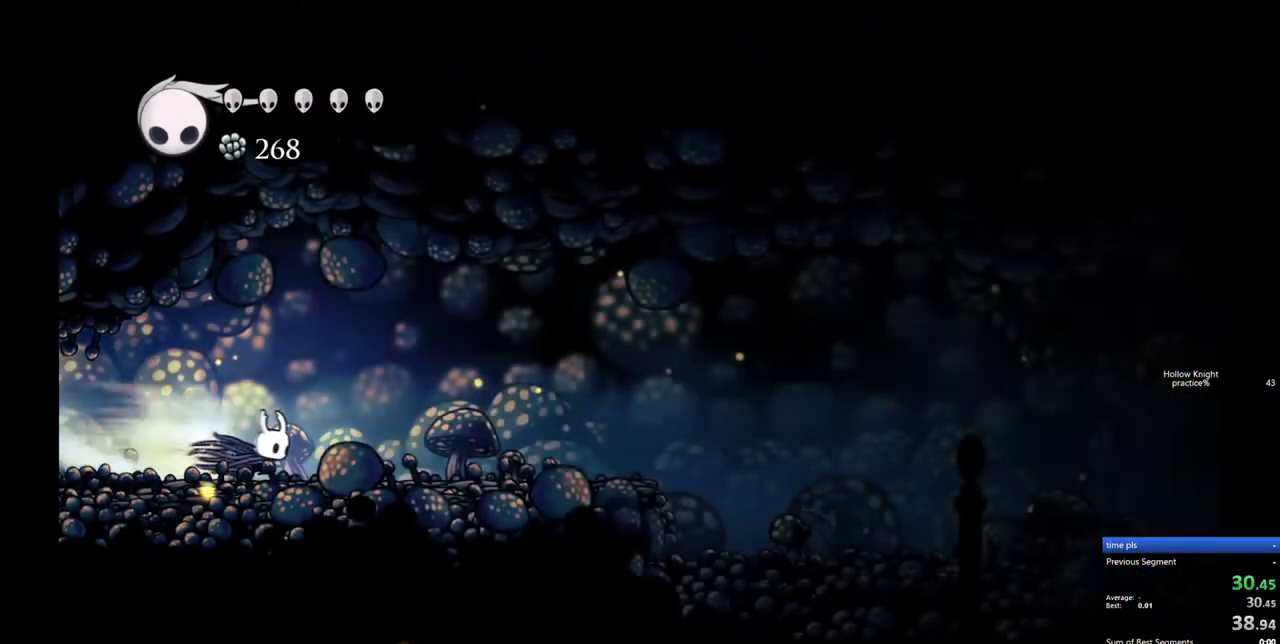
{"keys": ["right"], "events": [[17, "dash", "up"]]}
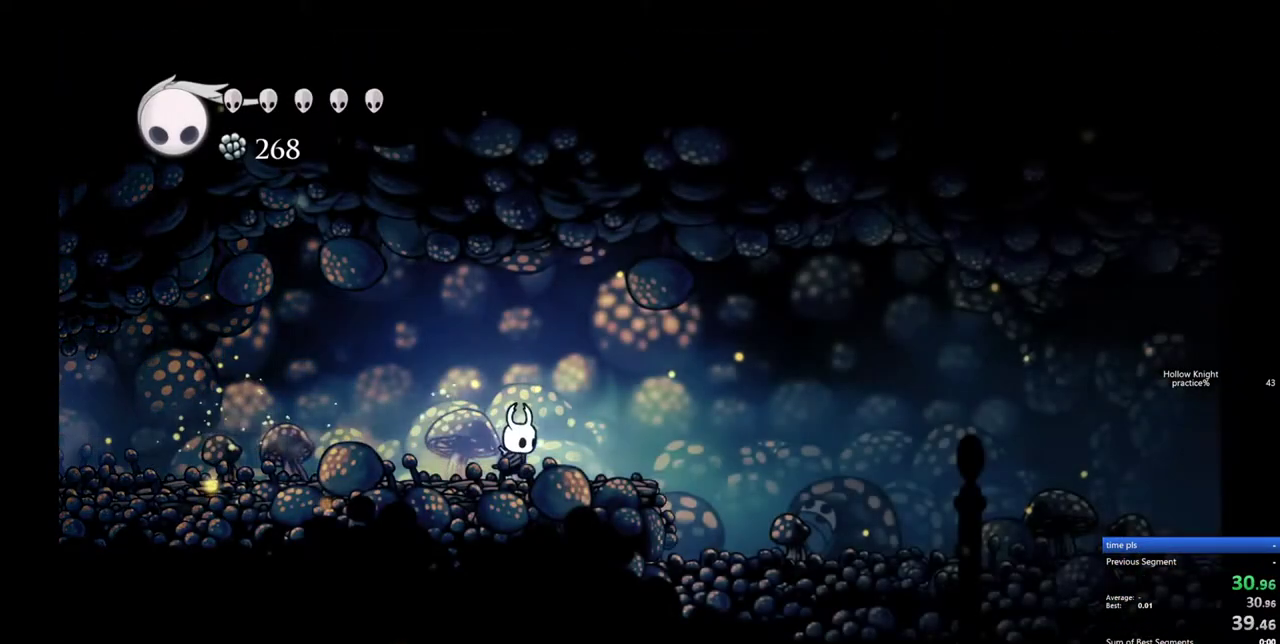
{"keys": ["right"], "events": [[83, "dash", "down"], [183, "dash", "up"]]}
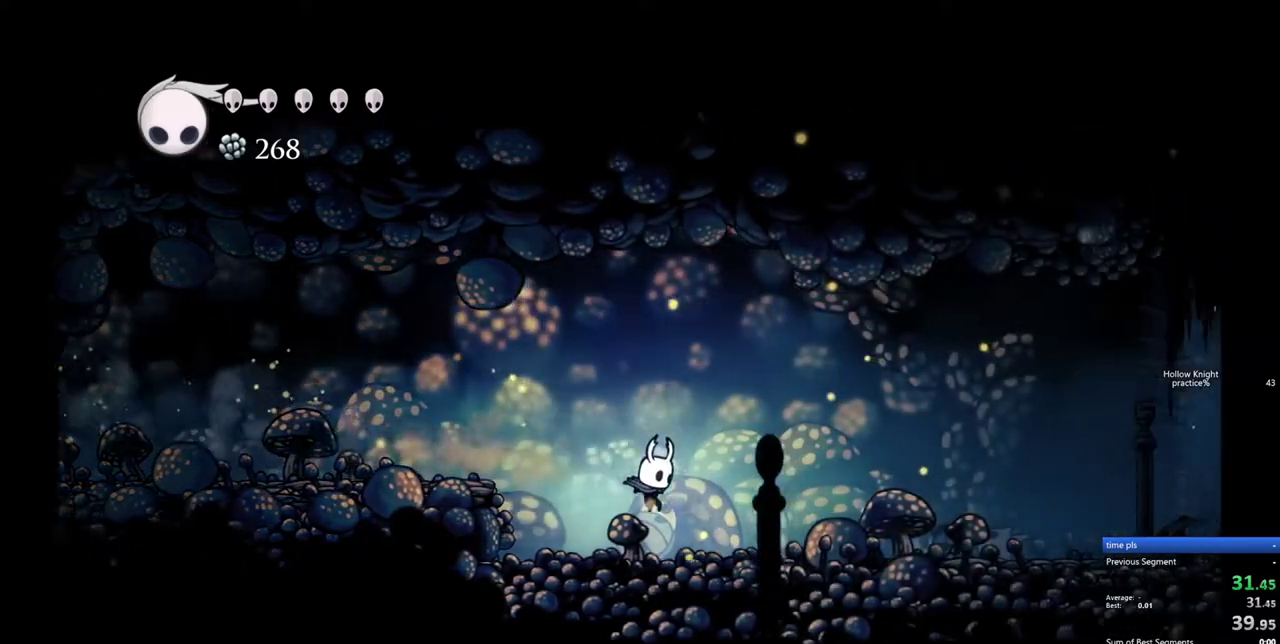
{"keys": ["right"], "events": [[250, "dash", "down"], [383, "dash", "up"]]}
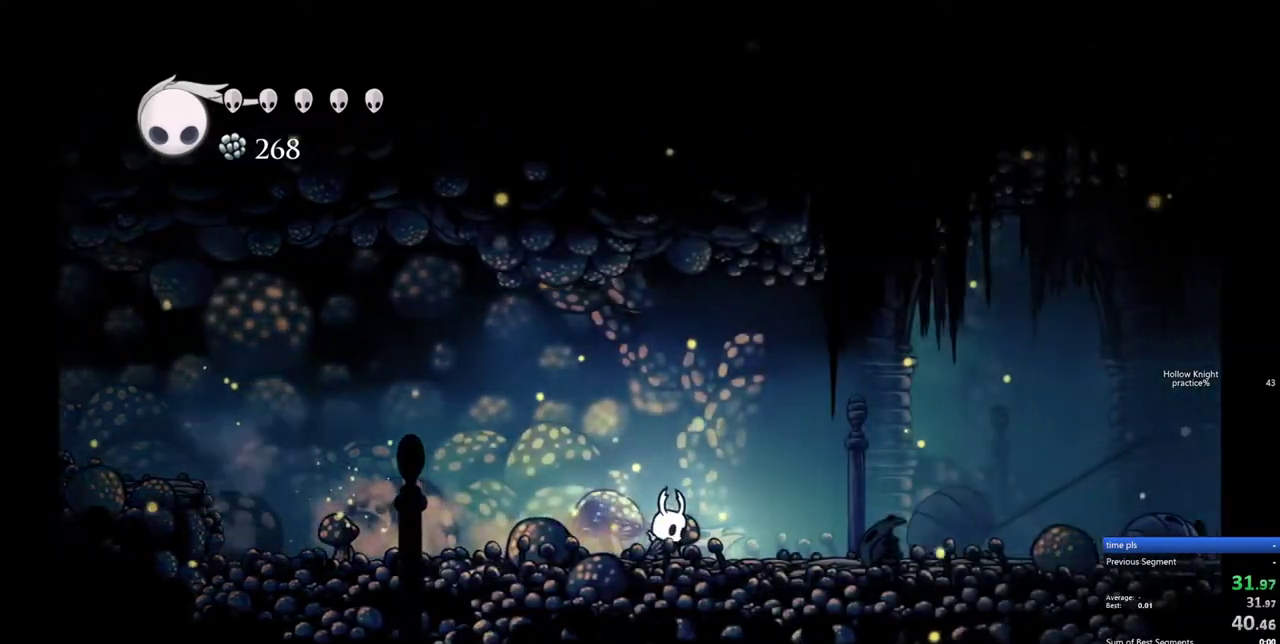
{"keys": ["right"], "events": []}
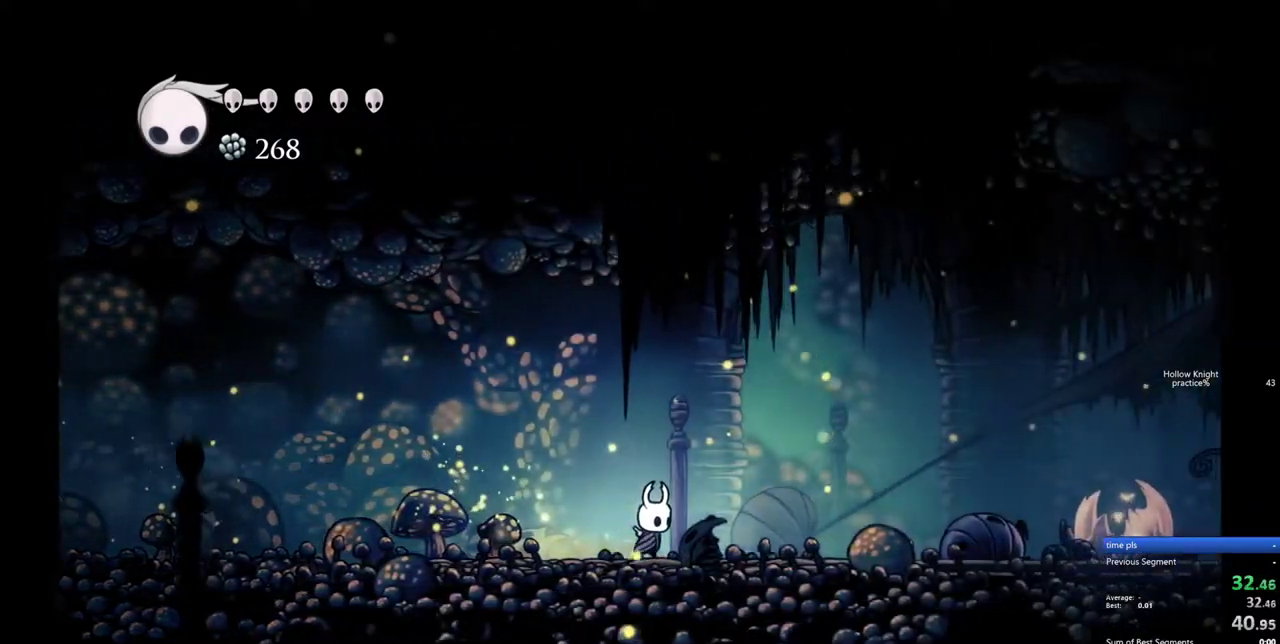
{"keys": ["down", "right"], "events": [[33, "dash", "down"], [133, "dash", "up"], [500, "down", "down"]]}
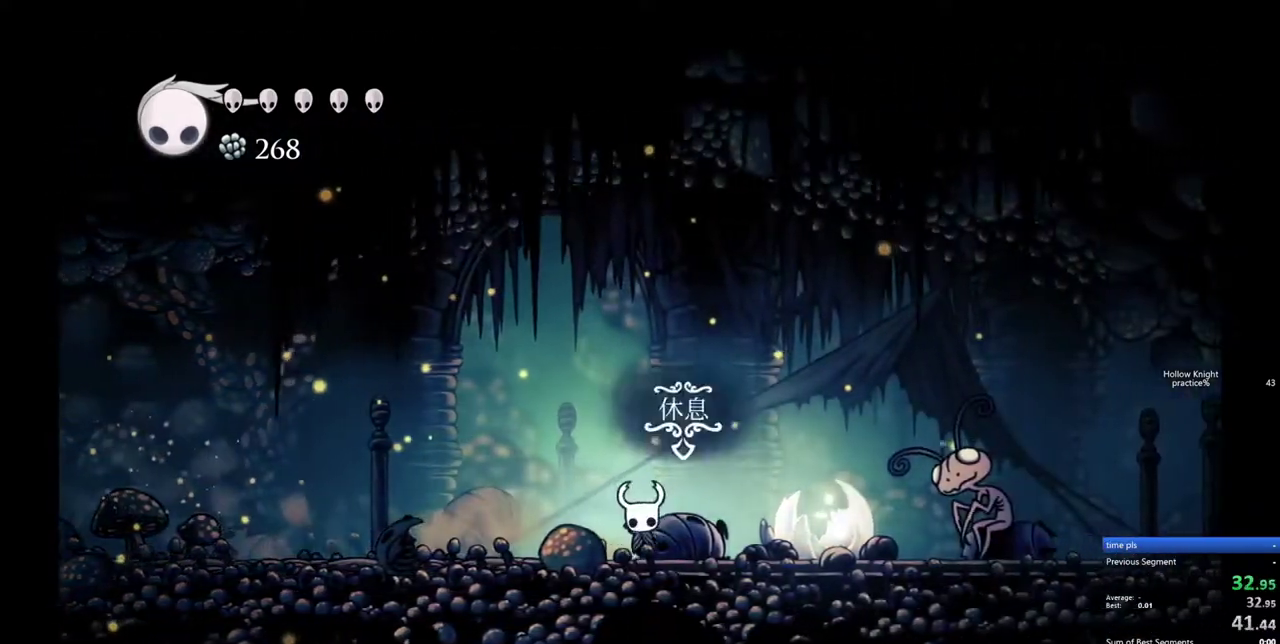
{"keys": ["left"], "events": [[50, "right", "up"], [100, "down", "up"], [333, "left", "down"], [383, "left", "up"], [483, "left", "down"]]}